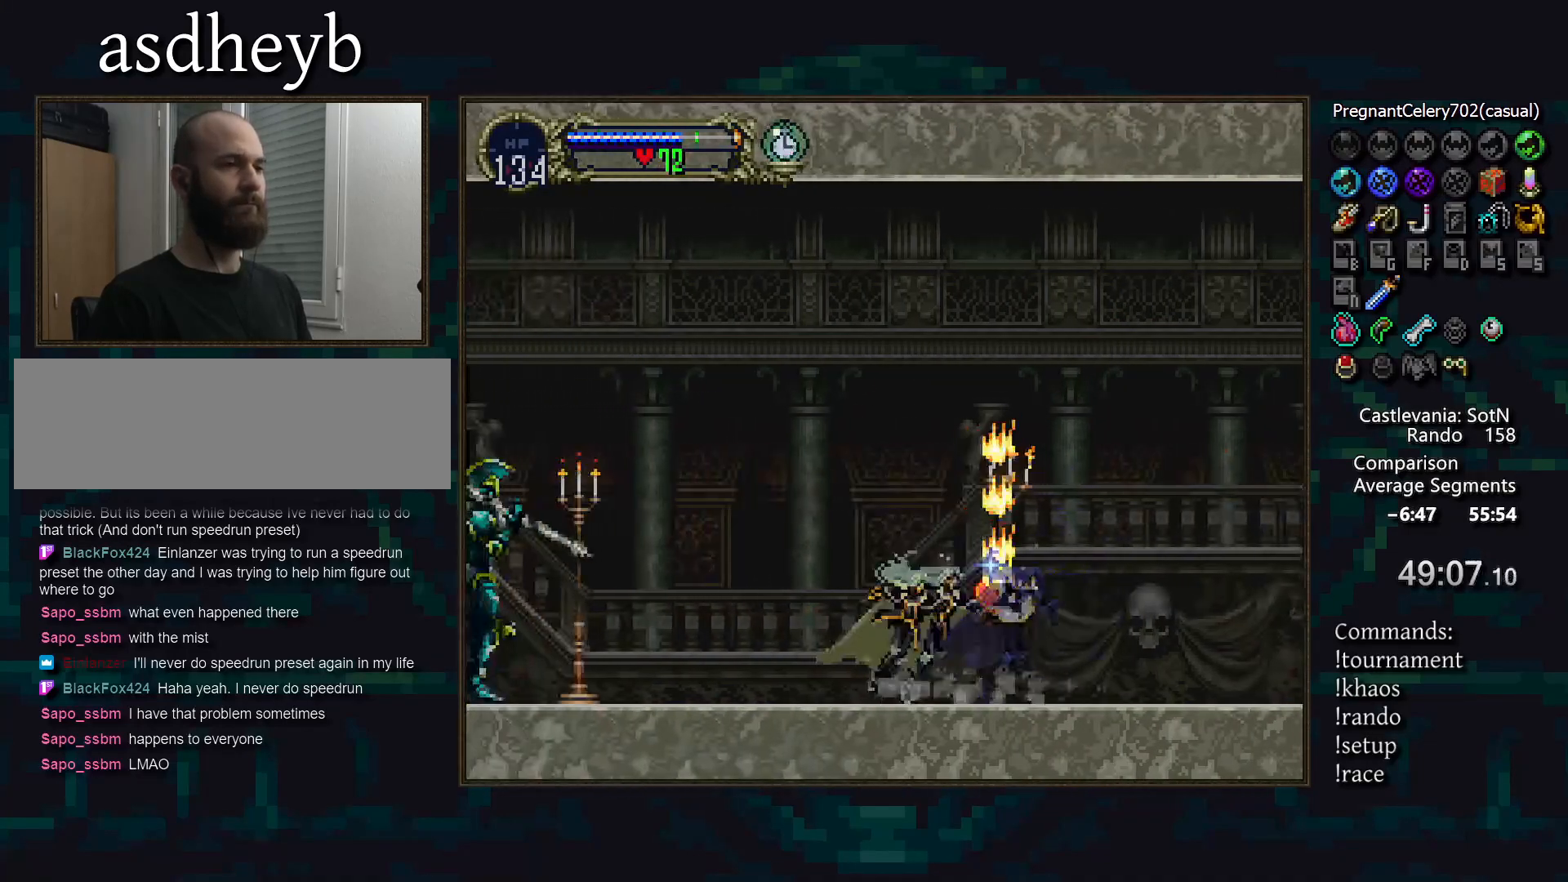
Gameplay with a controller (PlayStation layout); each line is a JSON object with the inputs held at the frame after it. "events" lists button and stick changes between this image and that frame as [ms after this image, input, new state], when the widget could be followed in between. Not read: DPAD_LEFT L3 R3.
{"buttons": ["CIRCLE"], "events": [[100, "CIRCLE", "down"], [150, "CIRCLE", "up"], [233, "CIRCLE", "down"], [283, "CIRCLE", "up"], [367, "CIRCLE", "down"], [400, "CIRCLE", "up"], [500, "CIRCLE", "down"]]}
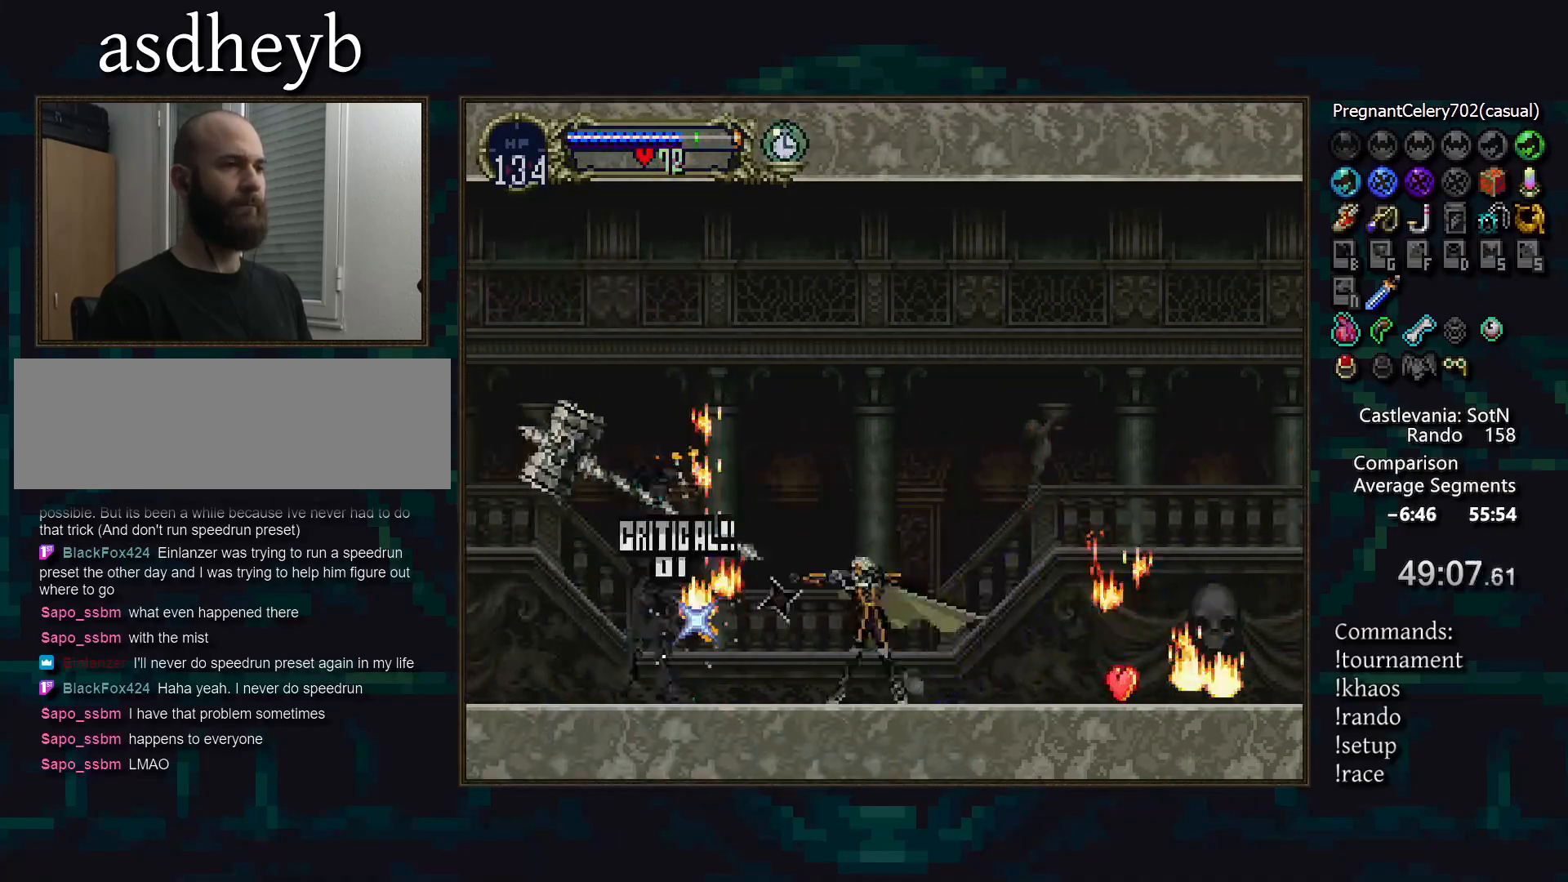
{"buttons": [], "events": [[33, "CIRCLE", "up"], [117, "CIRCLE", "down"], [167, "CIRCLE", "up"], [250, "CIRCLE", "down"], [300, "CIRCLE", "up"], [383, "CIRCLE", "down"], [433, "CIRCLE", "up"]]}
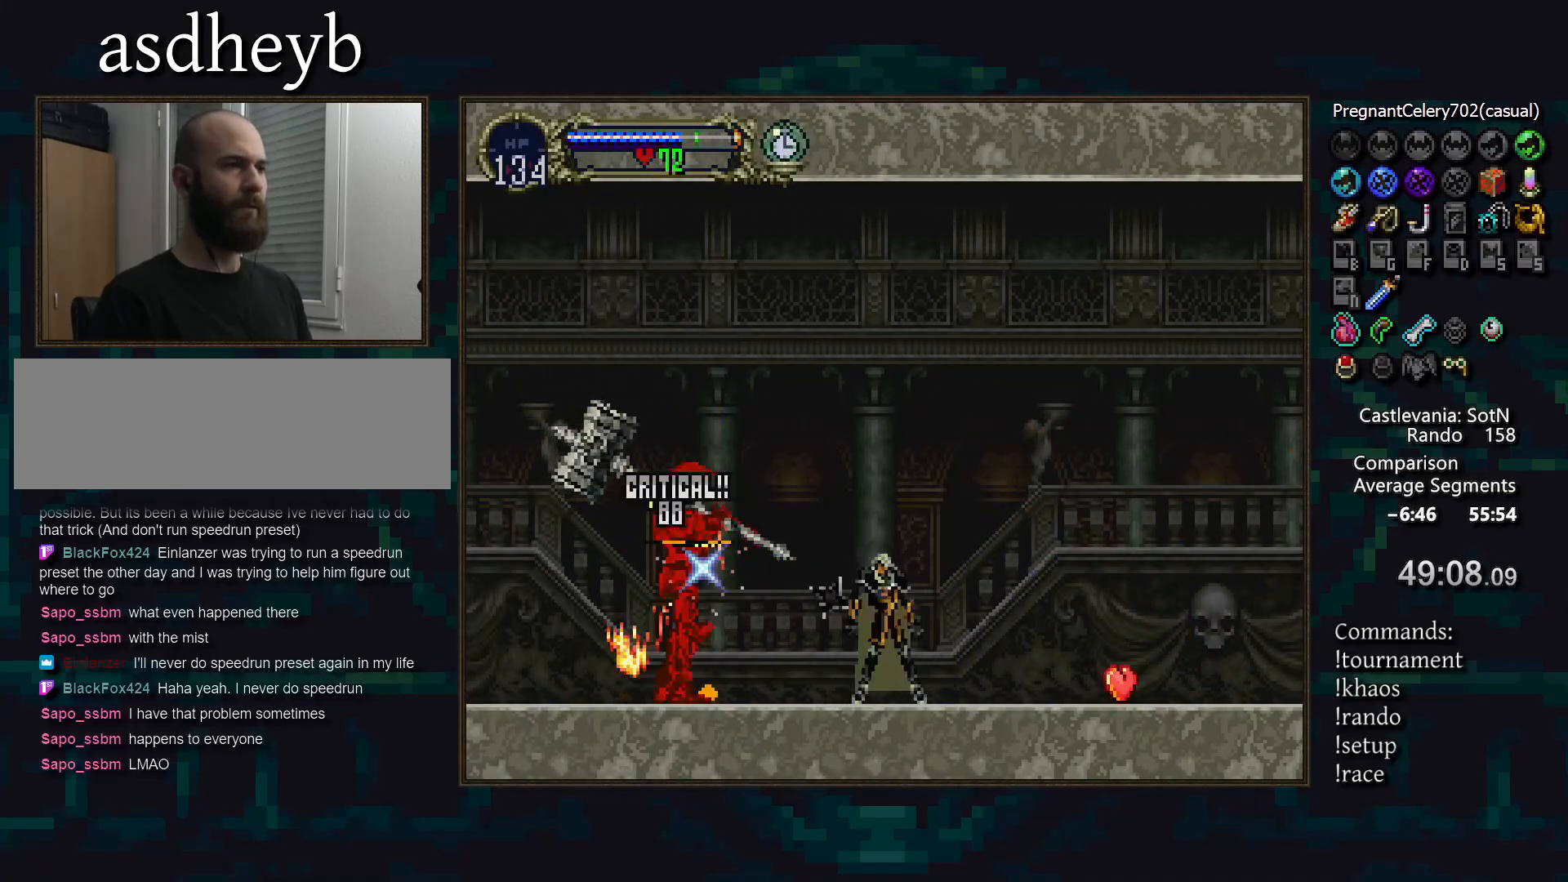
{"buttons": [], "events": [[17, "CIRCLE", "down"], [83, "CIRCLE", "up"], [167, "CIRCLE", "down"], [200, "CIRCLE", "up"], [300, "CIRCLE", "down"], [350, "CIRCLE", "up"], [433, "CIRCLE", "down"], [483, "CIRCLE", "up"]]}
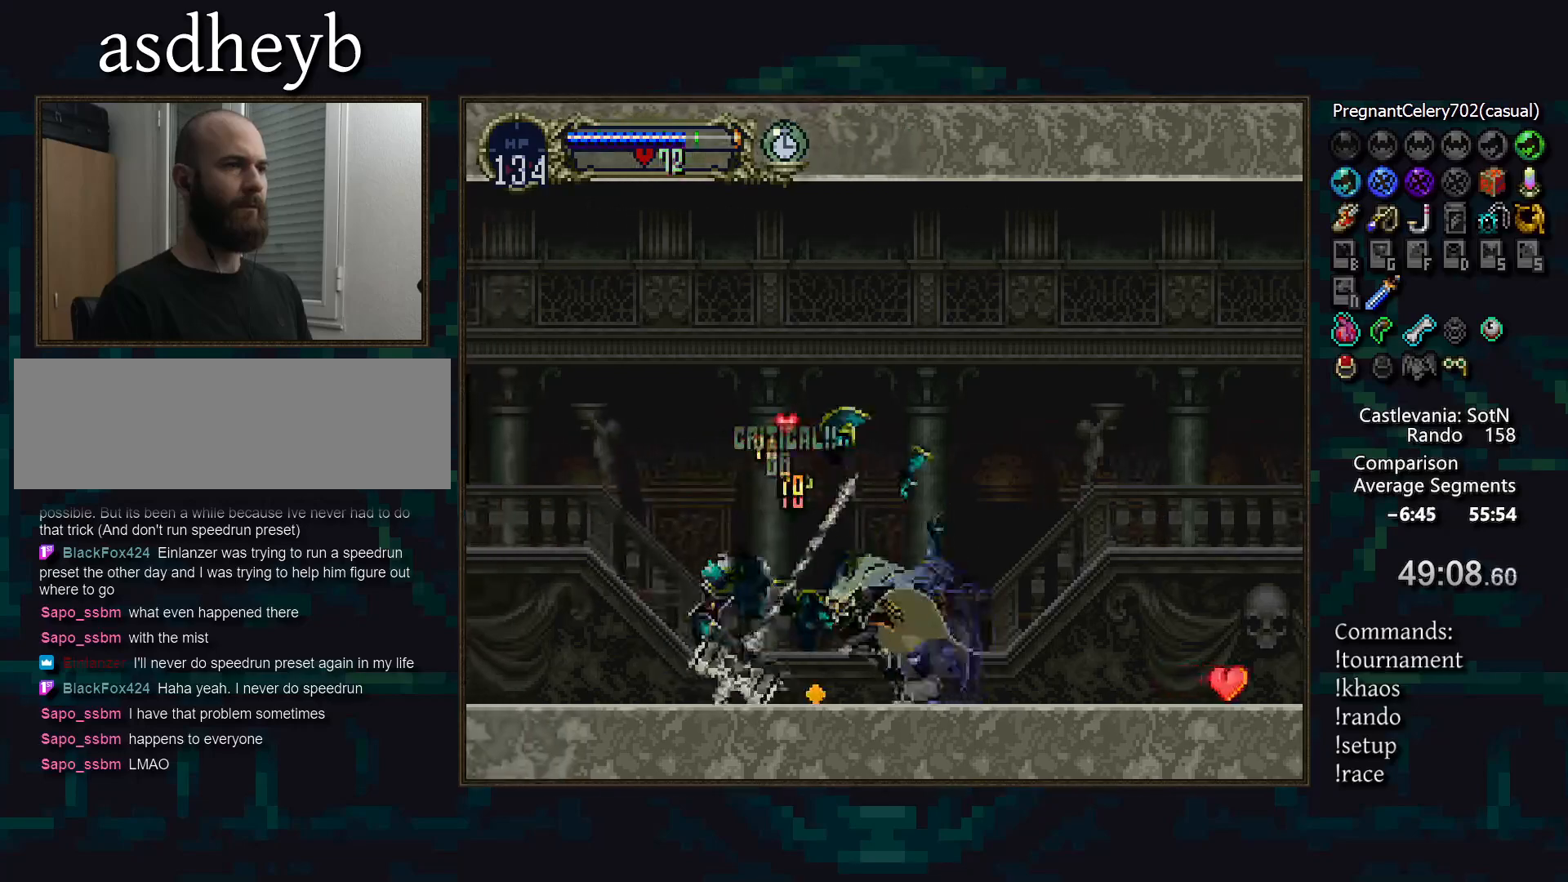
{"buttons": ["CIRCLE"], "events": [[83, "CIRCLE", "down"], [117, "DPAD_RIGHT", "down"], [133, "CIRCLE", "up"], [233, "TRIANGLE", "down"], [300, "DPAD_RIGHT", "up"], [300, "TRIANGLE", "up"], [333, "CIRCLE", "down"], [383, "TRIANGLE", "down"], [433, "CIRCLE", "up"], [433, "TRIANGLE", "up"], [483, "CIRCLE", "down"]]}
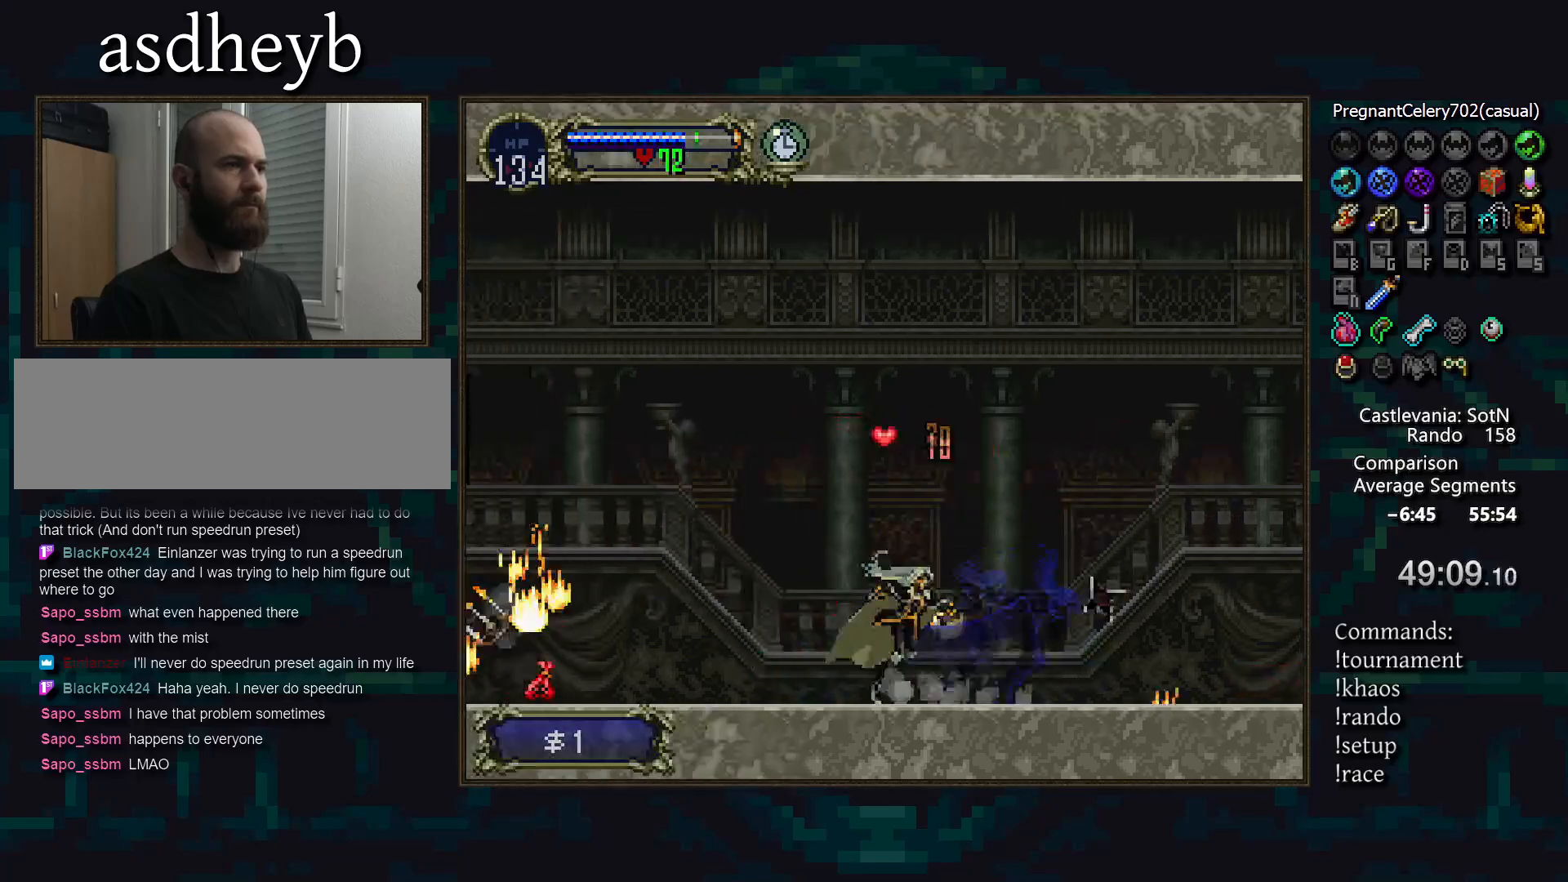
{"buttons": ["CIRCLE", "TRIANGLE"], "events": [[17, "TRIANGLE", "down"], [67, "TRIANGLE", "up"], [83, "CIRCLE", "up"], [133, "CIRCLE", "down"], [150, "TRIANGLE", "down"], [200, "TRIANGLE", "up"], [233, "CIRCLE", "up"], [267, "CIRCLE", "down"], [317, "TRIANGLE", "down"], [367, "TRIANGLE", "up"], [383, "CIRCLE", "up"], [433, "CIRCLE", "down"], [450, "TRIANGLE", "down"]]}
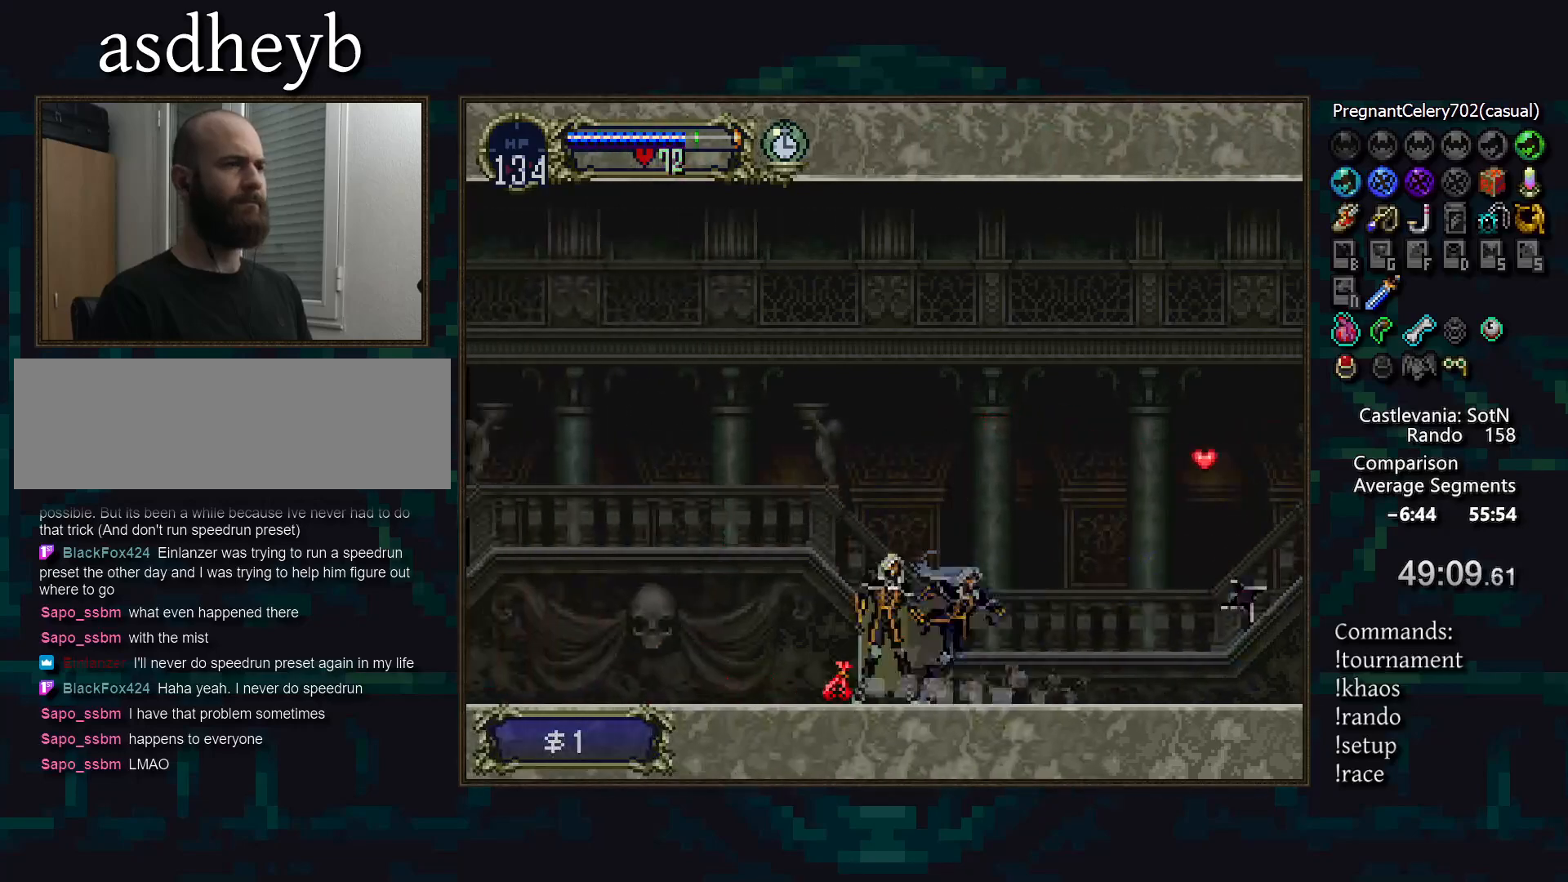
{"buttons": [], "events": [[17, "TRIANGLE", "up"], [33, "CIRCLE", "up"], [83, "CIRCLE", "down"], [100, "TRIANGLE", "down"], [167, "TRIANGLE", "up"], [183, "CIRCLE", "up"], [233, "CIRCLE", "down"], [267, "TRIANGLE", "down"], [317, "TRIANGLE", "up"], [333, "CIRCLE", "up"], [383, "CIRCLE", "down"], [417, "TRIANGLE", "down"], [483, "TRIANGLE", "up"], [500, "CIRCLE", "up"]]}
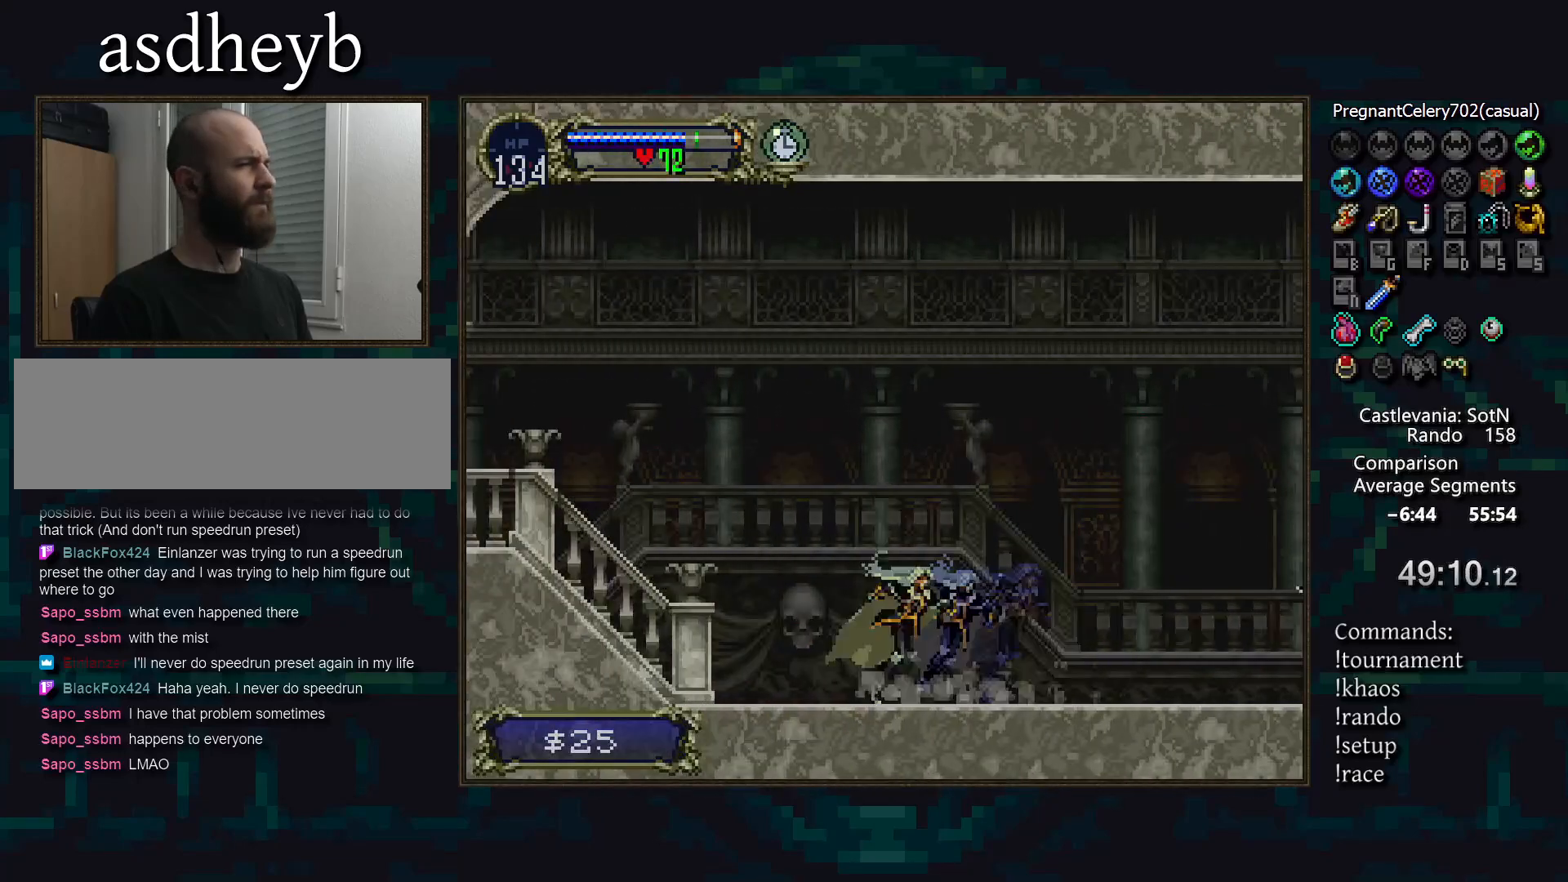
{"buttons": ["CIRCLE"], "events": [[50, "CIRCLE", "down"], [67, "TRIANGLE", "down"], [133, "TRIANGLE", "up"], [150, "CIRCLE", "up"], [200, "CIRCLE", "down"], [217, "TRIANGLE", "down"], [283, "TRIANGLE", "up"], [300, "CIRCLE", "up"], [350, "CIRCLE", "down"], [383, "TRIANGLE", "down"], [433, "TRIANGLE", "up"], [450, "CIRCLE", "up"], [500, "CIRCLE", "down"]]}
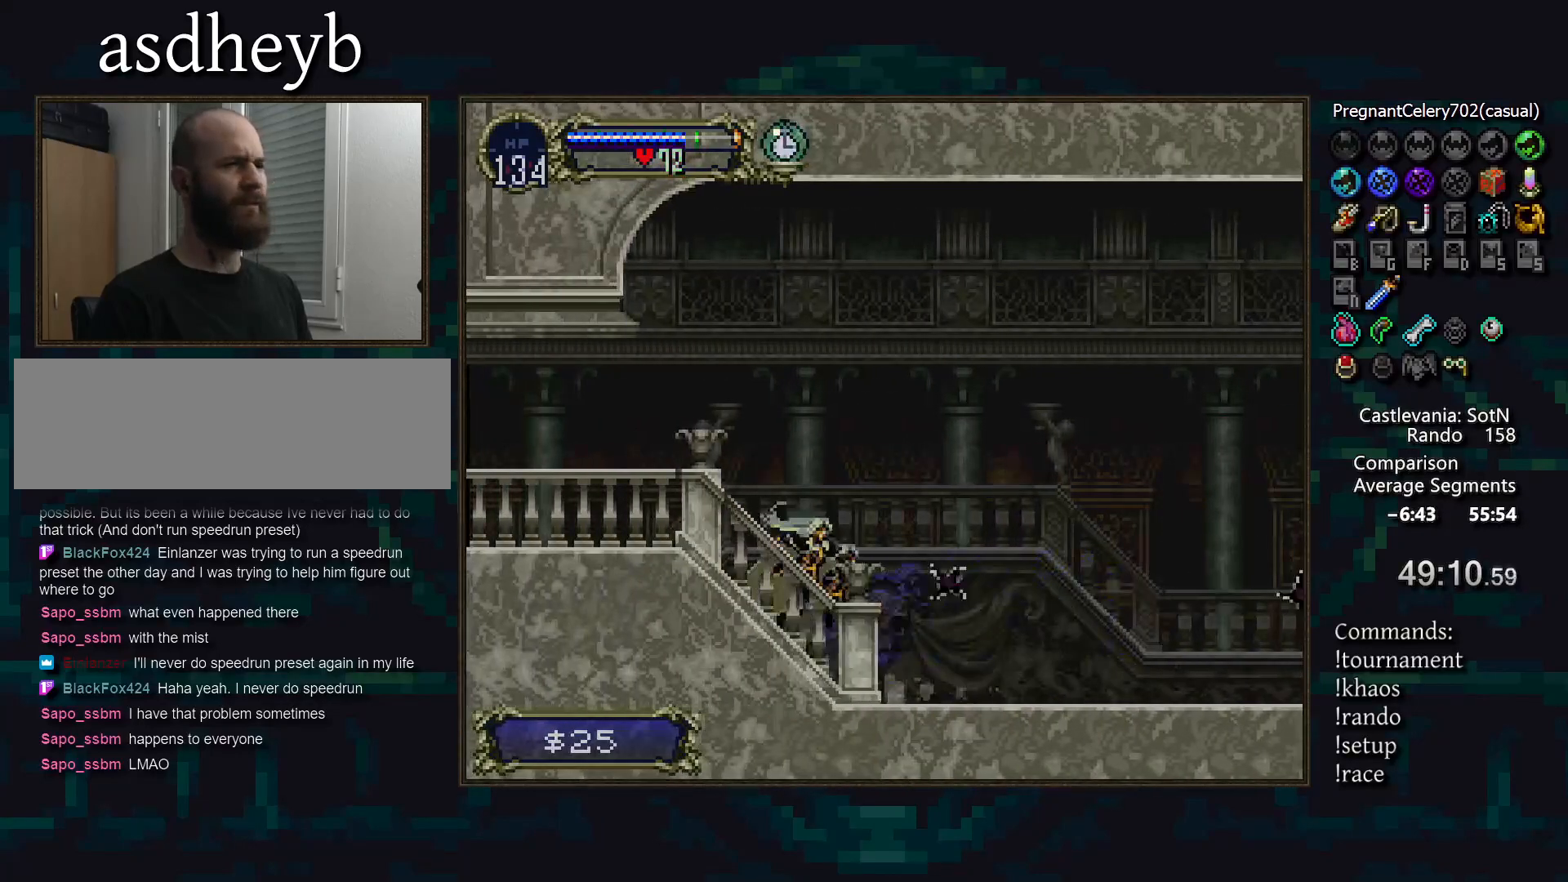
{"buttons": ["CIRCLE", "TRIANGLE"], "events": [[33, "TRIANGLE", "down"], [83, "TRIANGLE", "up"], [100, "CIRCLE", "up"], [167, "CIRCLE", "down"], [183, "TRIANGLE", "down"], [250, "TRIANGLE", "up"], [267, "CIRCLE", "up"], [317, "CIRCLE", "down"], [350, "TRIANGLE", "down"], [417, "TRIANGLE", "up"], [433, "CIRCLE", "up"], [483, "CIRCLE", "down"], [500, "TRIANGLE", "down"]]}
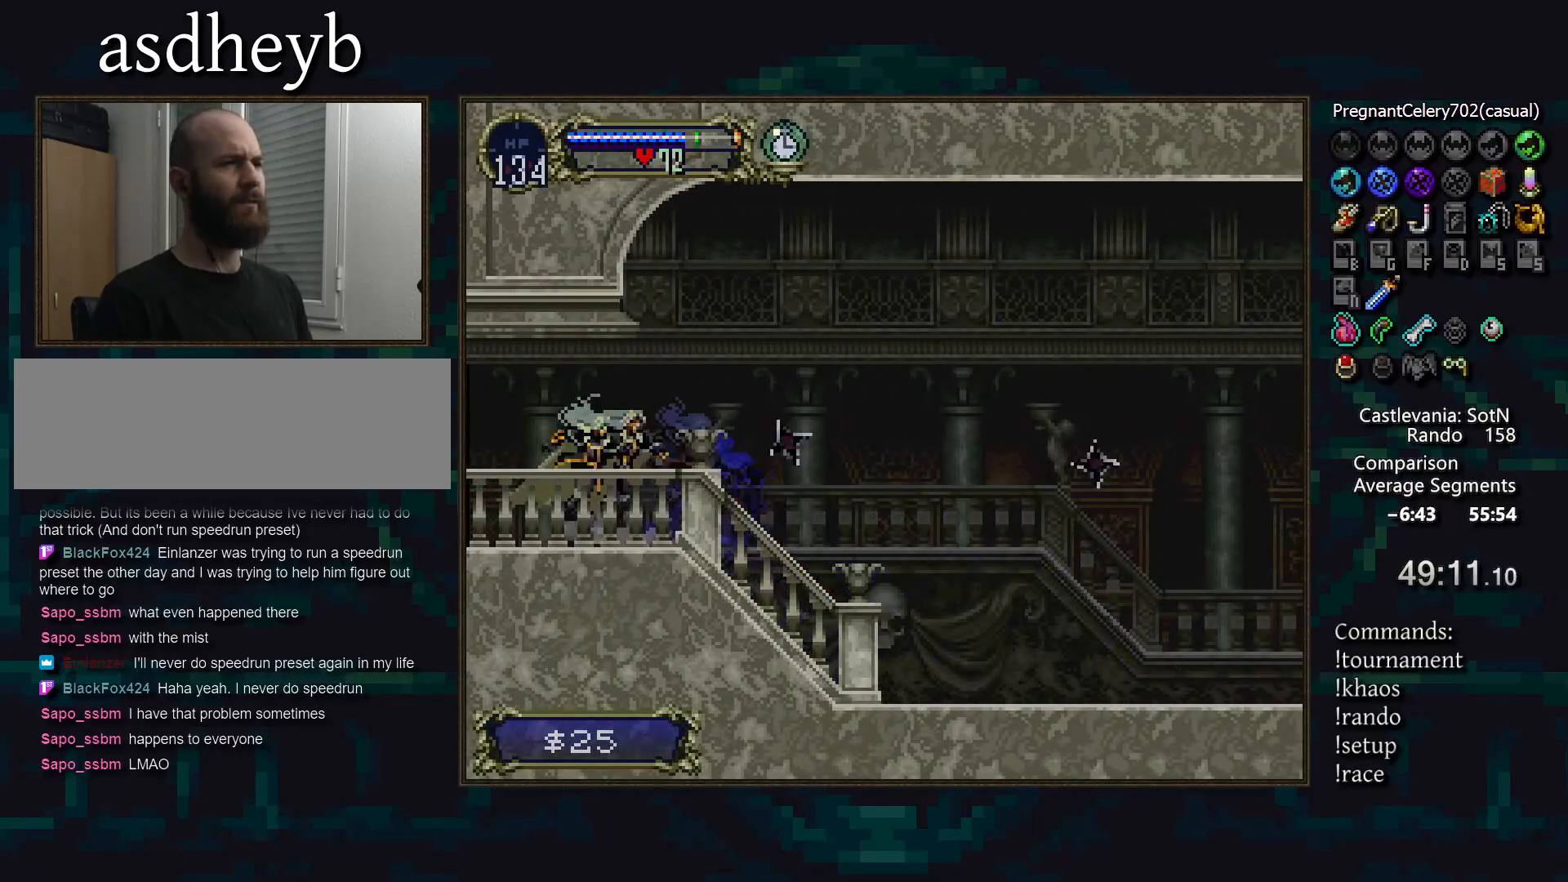
{"buttons": ["CIRCLE", "TRIANGLE"], "events": [[67, "TRIANGLE", "up"], [83, "CIRCLE", "up"], [133, "CIRCLE", "down"], [167, "TRIANGLE", "down"], [217, "TRIANGLE", "up"], [233, "CIRCLE", "up"], [300, "CIRCLE", "down"], [317, "TRIANGLE", "down"], [383, "TRIANGLE", "up"], [400, "CIRCLE", "up"], [450, "CIRCLE", "down"], [483, "TRIANGLE", "down"]]}
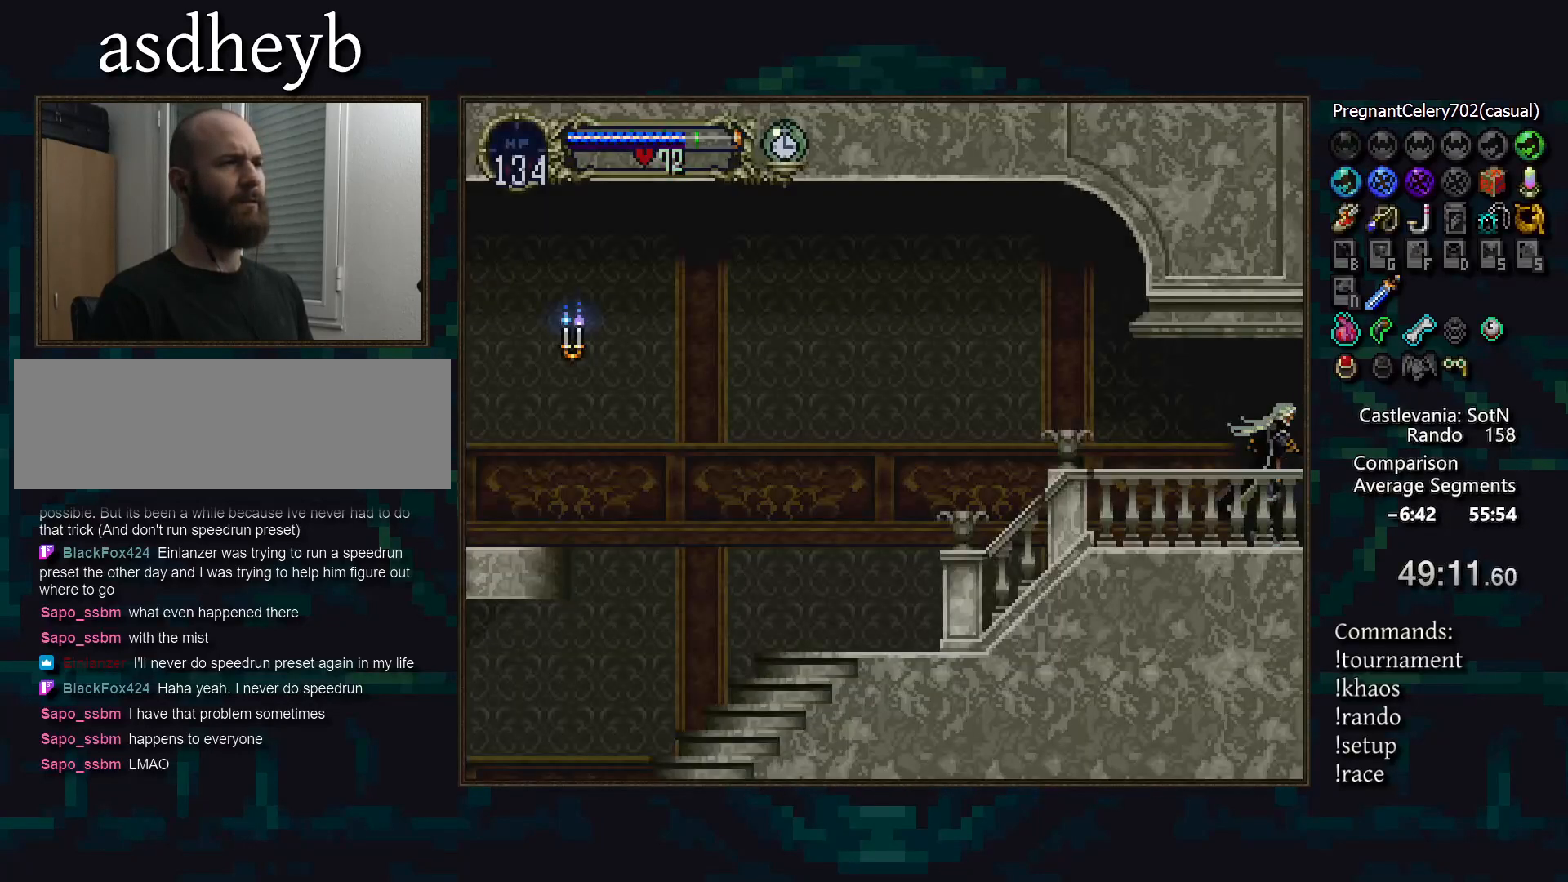
{"buttons": ["CIRCLE", "TRIANGLE"], "events": [[33, "TRIANGLE", "up"], [67, "CIRCLE", "up"], [117, "CIRCLE", "down"], [150, "TRIANGLE", "down"], [217, "TRIANGLE", "up"], [233, "CIRCLE", "up"], [283, "CIRCLE", "down"], [300, "TRIANGLE", "down"], [350, "TRIANGLE", "up"], [383, "CIRCLE", "up"], [433, "CIRCLE", "down"], [450, "TRIANGLE", "down"]]}
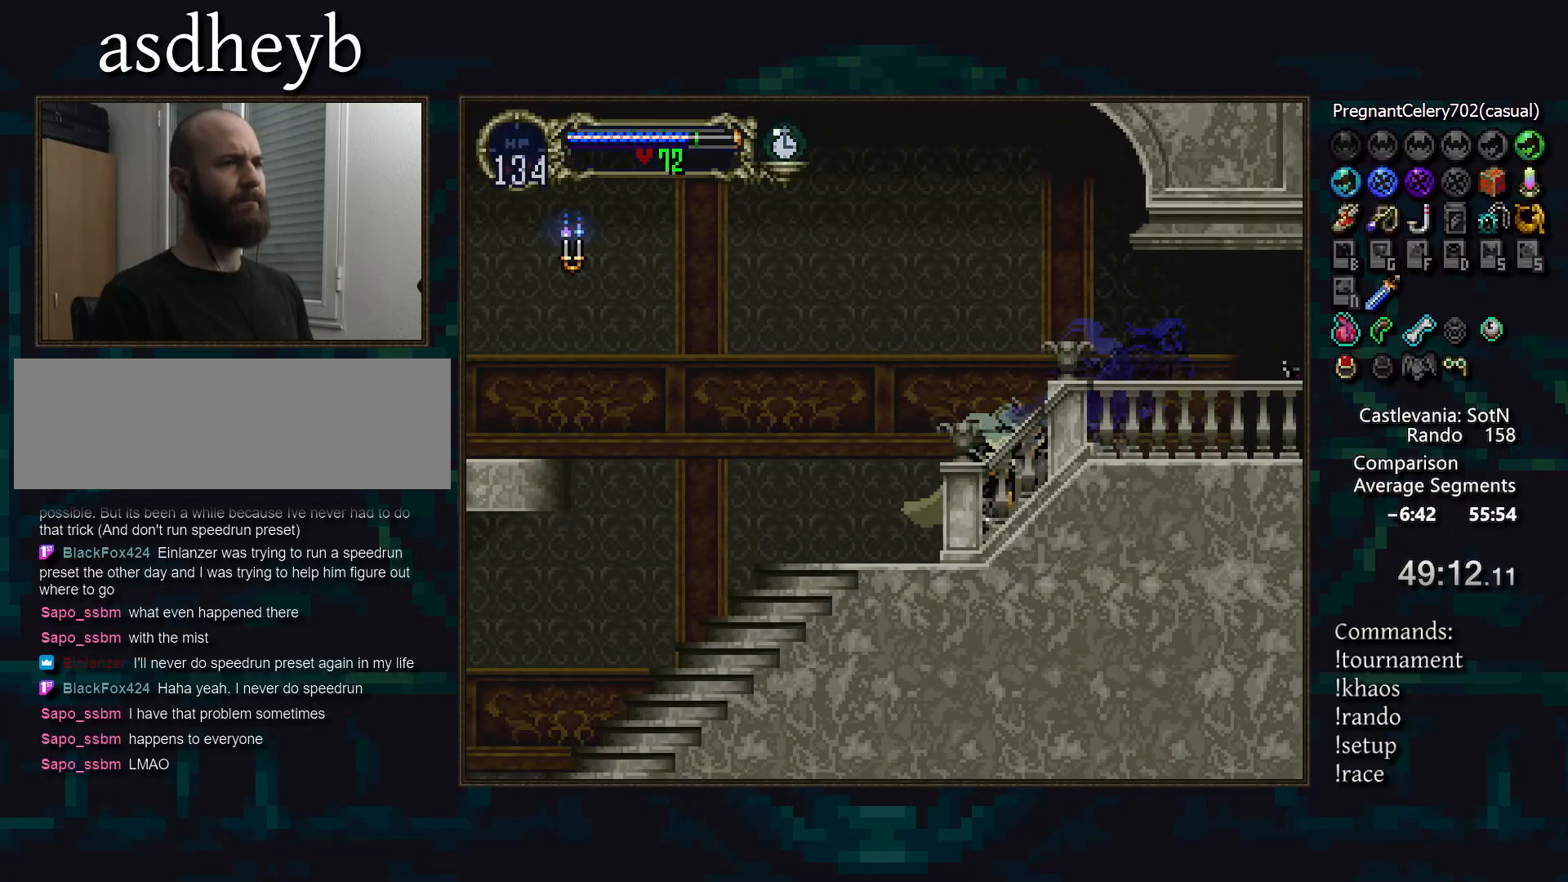
{"buttons": [], "events": [[17, "TRIANGLE", "up"], [33, "CIRCLE", "up"], [67, "CIRCLE", "down"], [117, "TRIANGLE", "down"], [167, "TRIANGLE", "up"], [183, "CIRCLE", "up"], [233, "CIRCLE", "down"], [267, "TRIANGLE", "down"], [333, "TRIANGLE", "up"], [350, "CIRCLE", "up"], [400, "CIRCLE", "down"], [417, "TRIANGLE", "down"], [483, "TRIANGLE", "up"], [500, "CIRCLE", "up"]]}
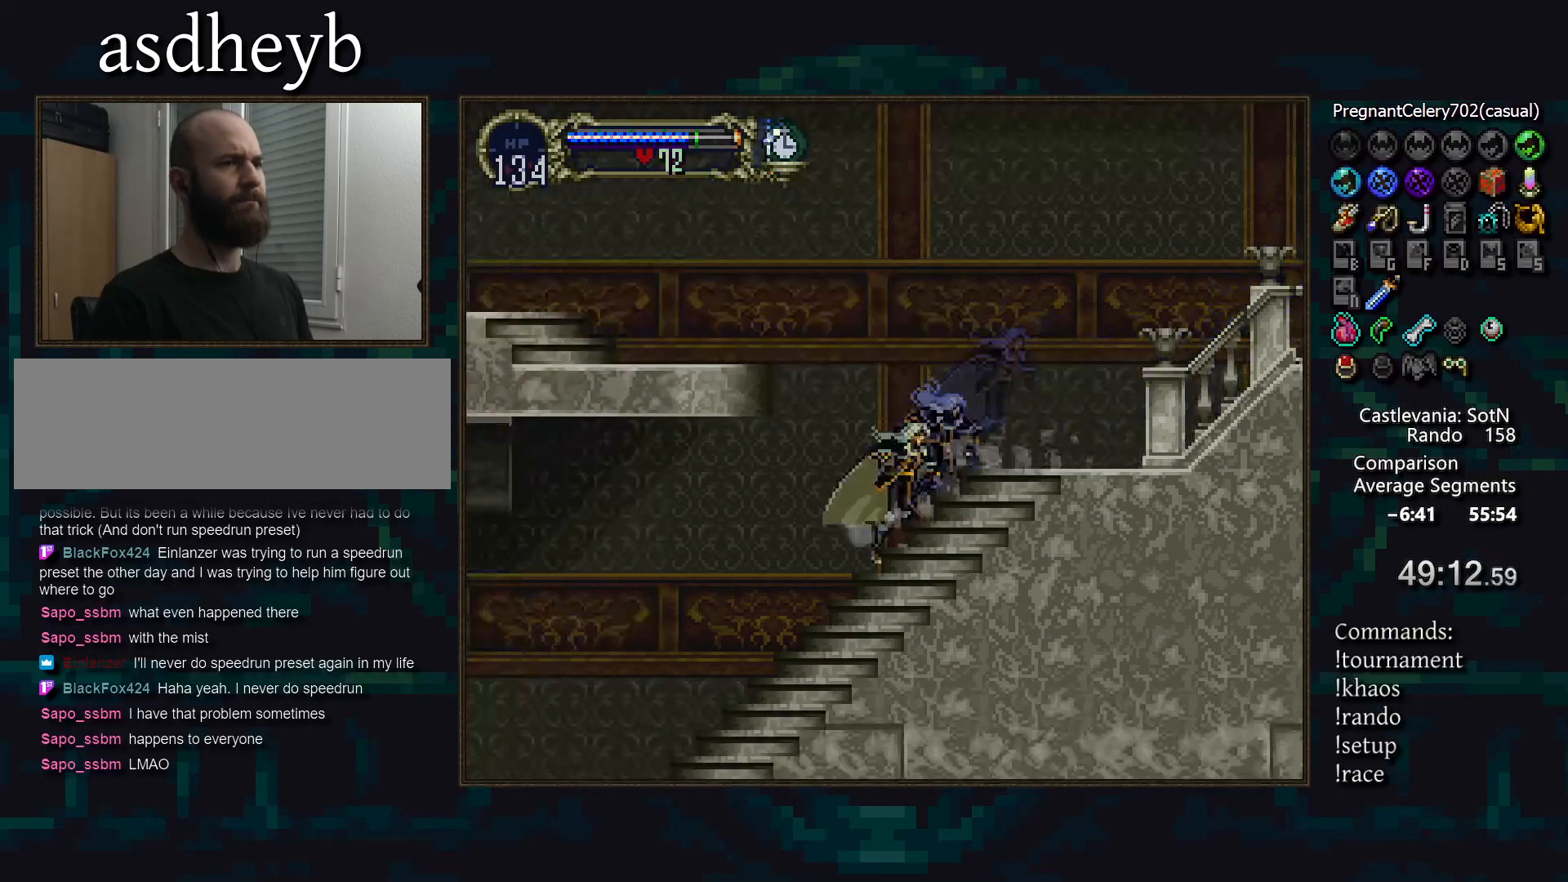
{"buttons": [], "events": [[67, "CIRCLE", "down"], [83, "TRIANGLE", "down"], [133, "TRIANGLE", "up"], [150, "CIRCLE", "up"], [217, "CIRCLE", "down"], [250, "TRIANGLE", "down"], [300, "TRIANGLE", "up"], [317, "CIRCLE", "up"], [383, "CIRCLE", "down"], [400, "TRIANGLE", "down"], [450, "CIRCLE", "up"], [450, "TRIANGLE", "up"]]}
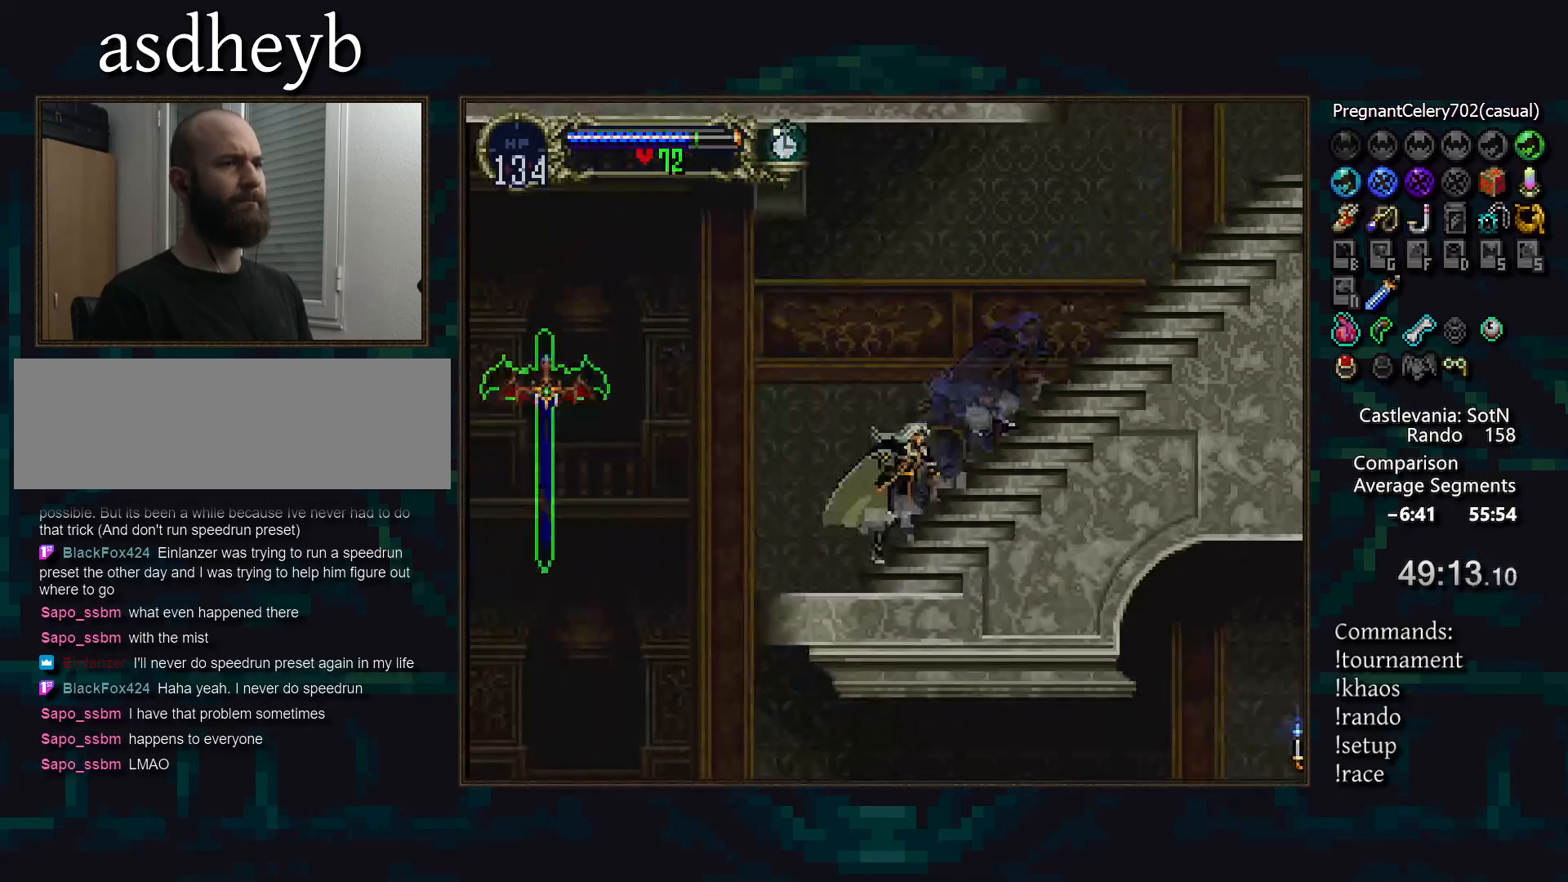
{"buttons": [], "events": [[83, "CROSS", "down"], [133, "CROSS", "up"]]}
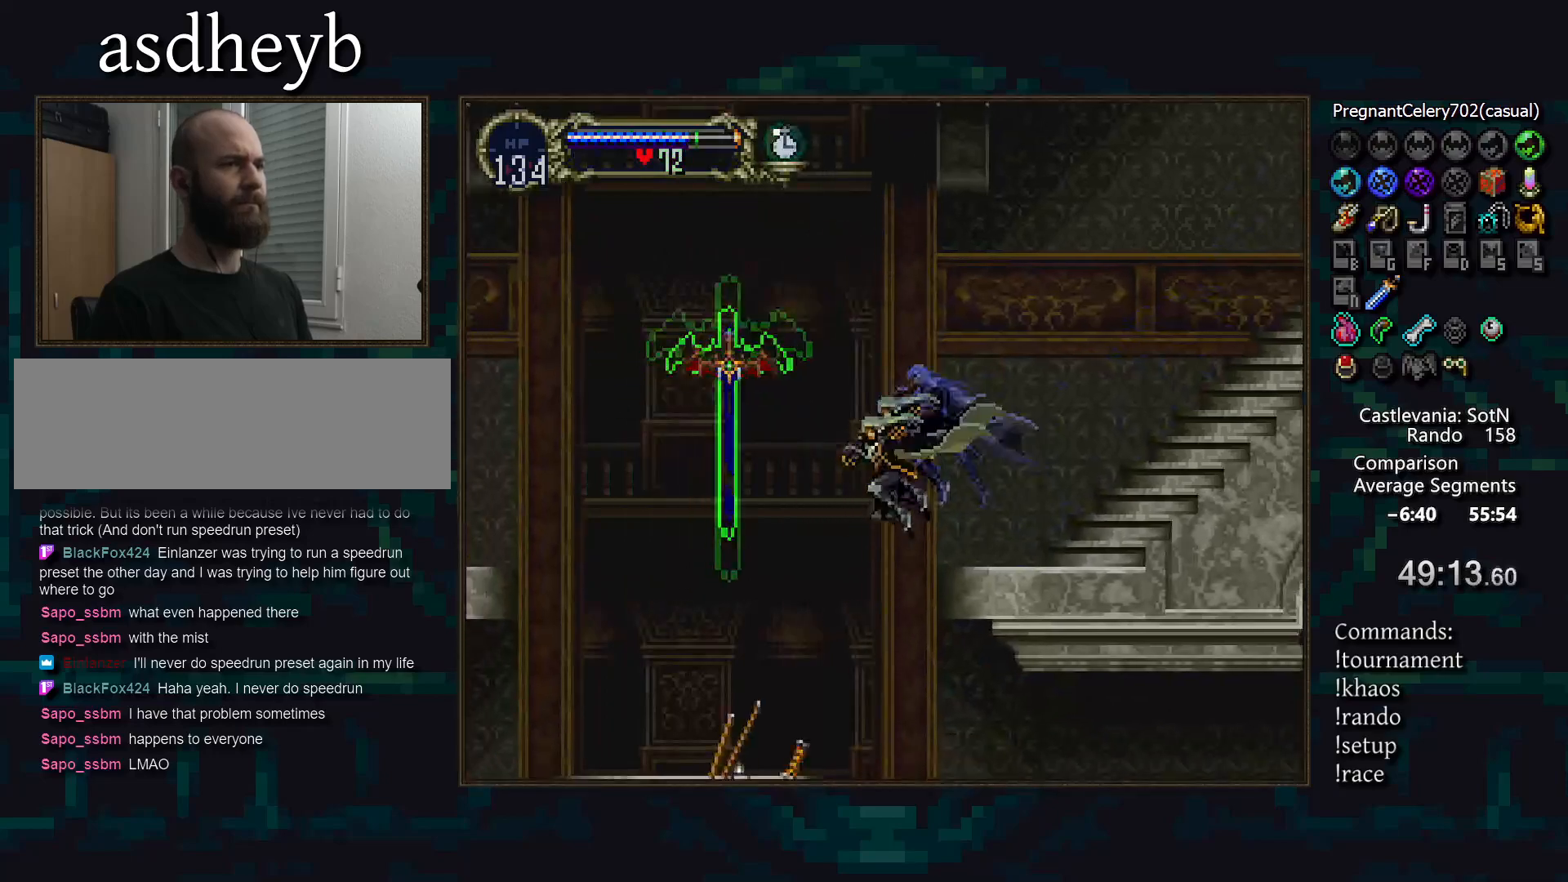
{"buttons": [], "events": [[183, "CROSS", "down"], [250, "CROSS", "up"], [283, "DPAD_DOWN", "down"], [333, "CROSS", "down"], [383, "DPAD_DOWN", "up"], [400, "CROSS", "up"]]}
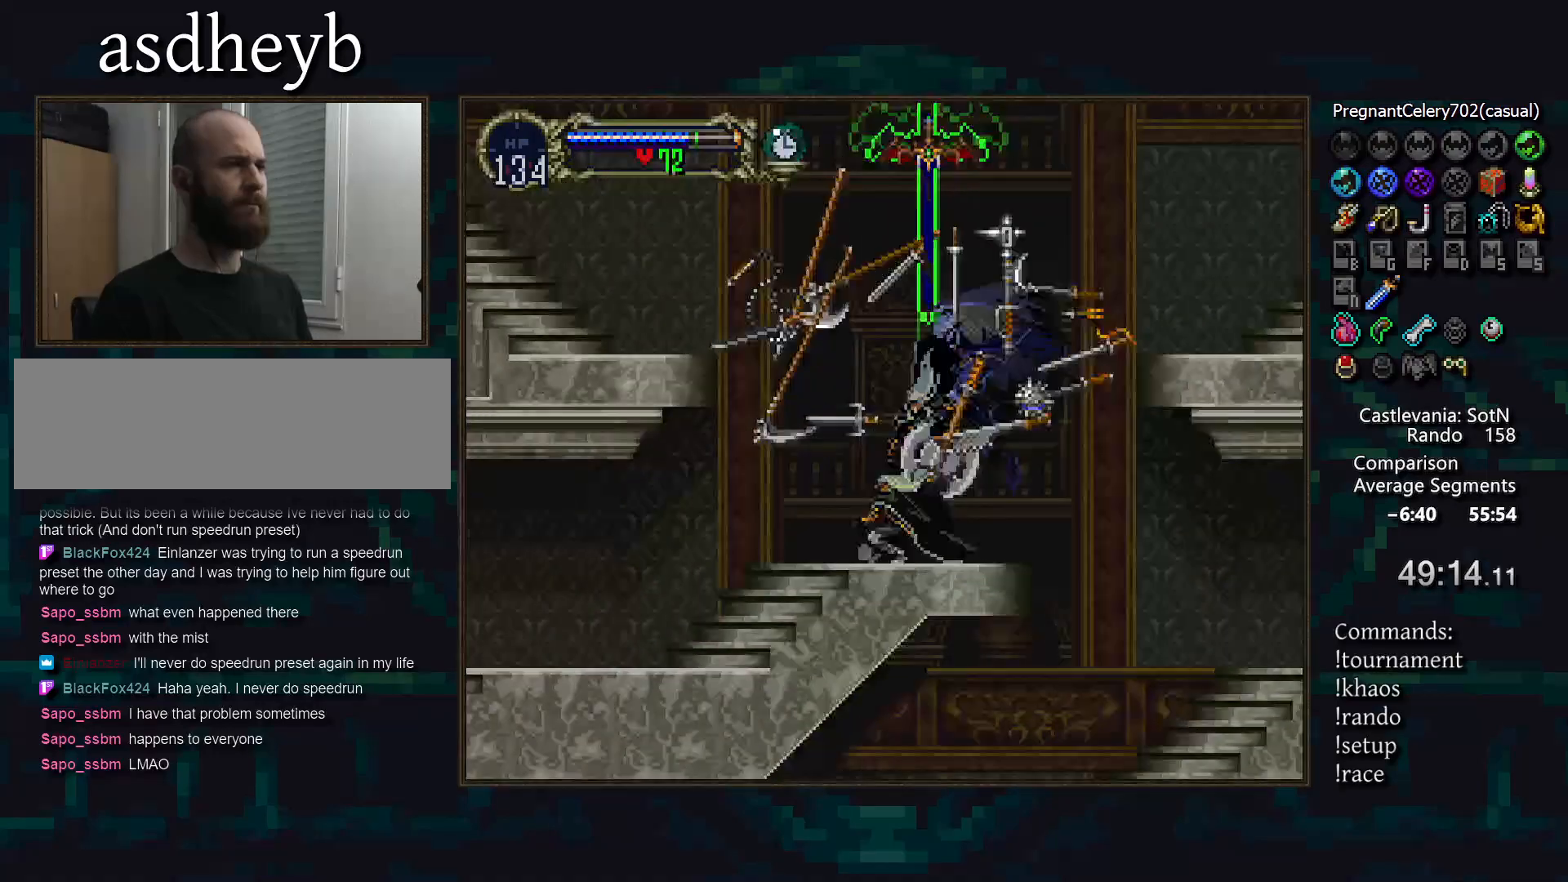
{"buttons": [], "events": []}
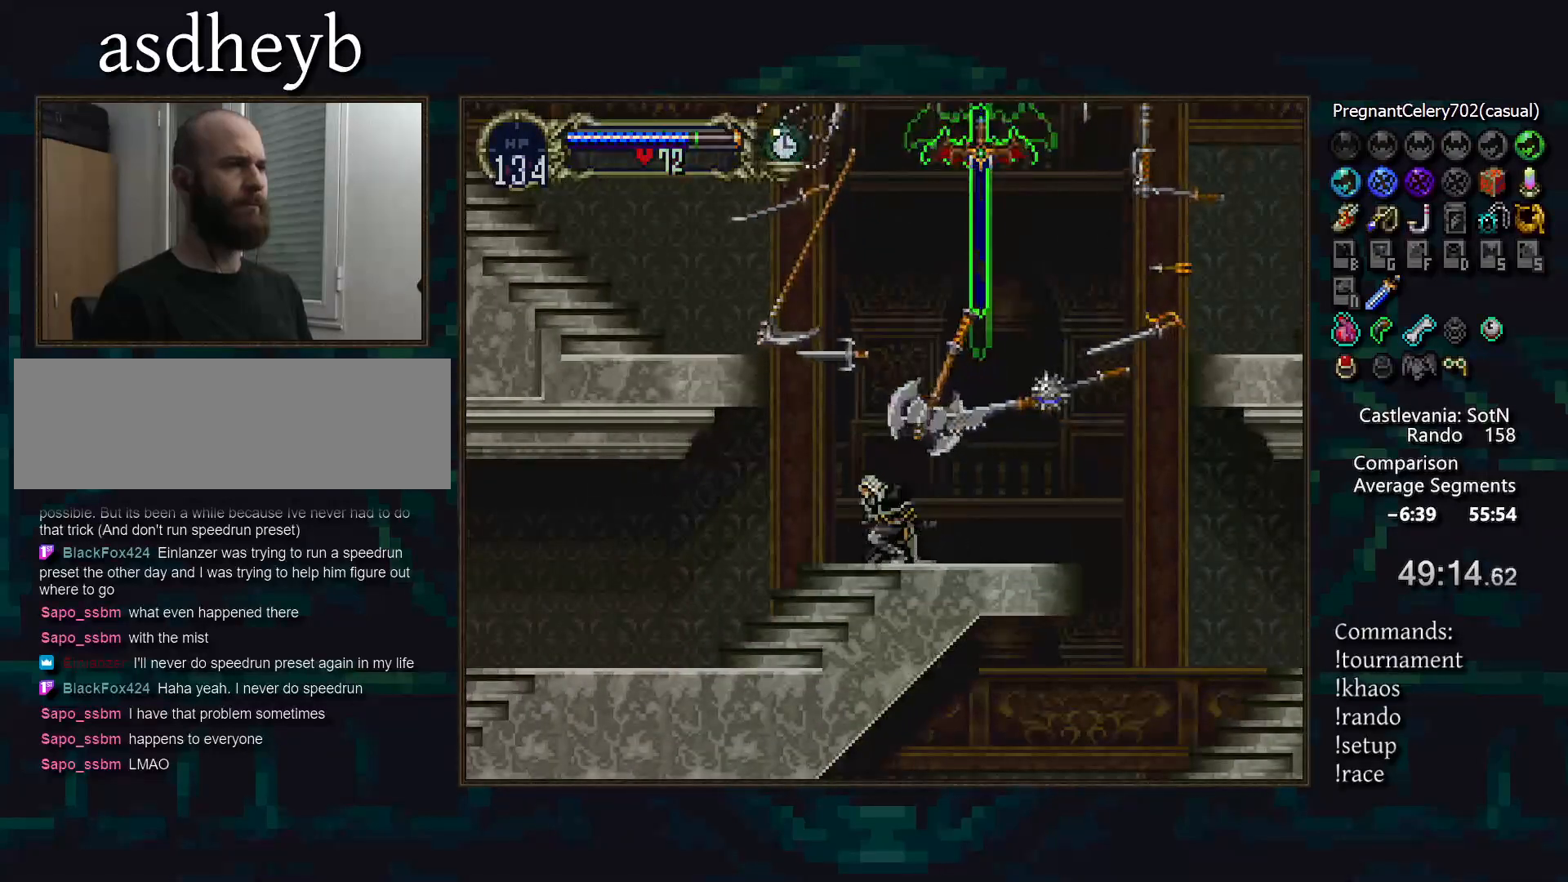
{"buttons": ["CIRCLE"], "events": [[133, "DPAD_RIGHT", "down"], [150, "TRIANGLE", "down"], [233, "TRIANGLE", "up"], [267, "CIRCLE", "down"], [283, "DPAD_RIGHT", "up"], [317, "TRIANGLE", "down"], [350, "TRIANGLE", "up"], [383, "CIRCLE", "up"], [417, "CIRCLE", "down"], [450, "TRIANGLE", "down"], [500, "TRIANGLE", "up"]]}